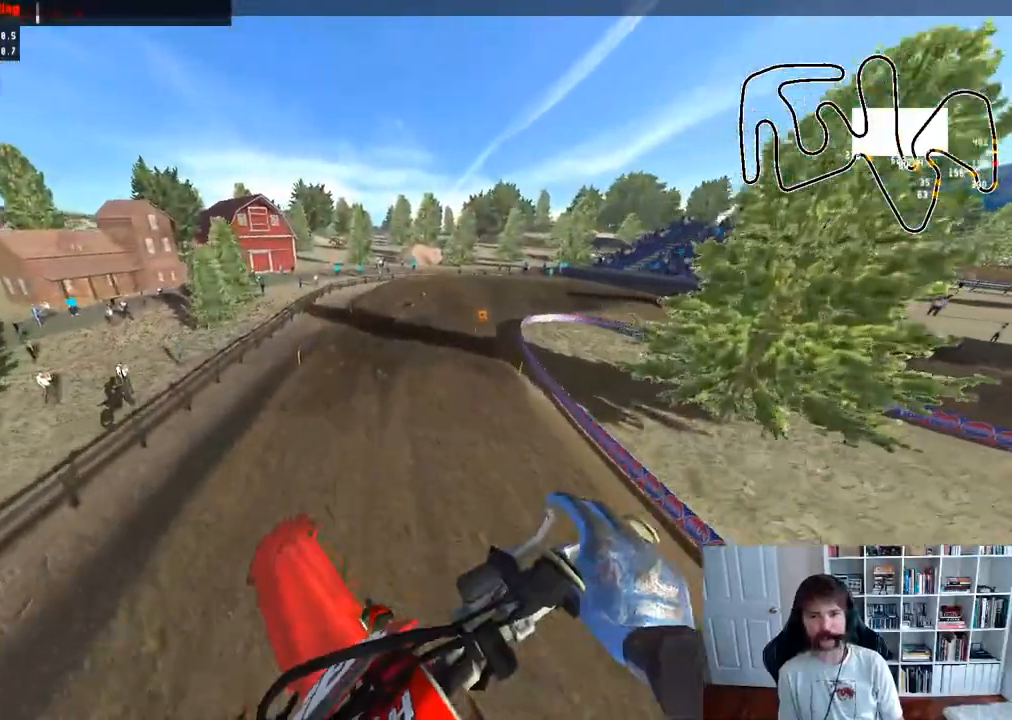
Gameplay with a controller (Xbox layout); each line is a JSON object with the inputs held at the frame after it. "events" lists button and stick changes between this image and that frame as [ms after this image, input, new state], when the widget could be followed in between.
{"buttons": ["R2"], "left_stick": "center", "right_stick": "center", "events": [[33, "left_stick", "center"], [300, "R2", "up"], [367, "R2", "down"]]}
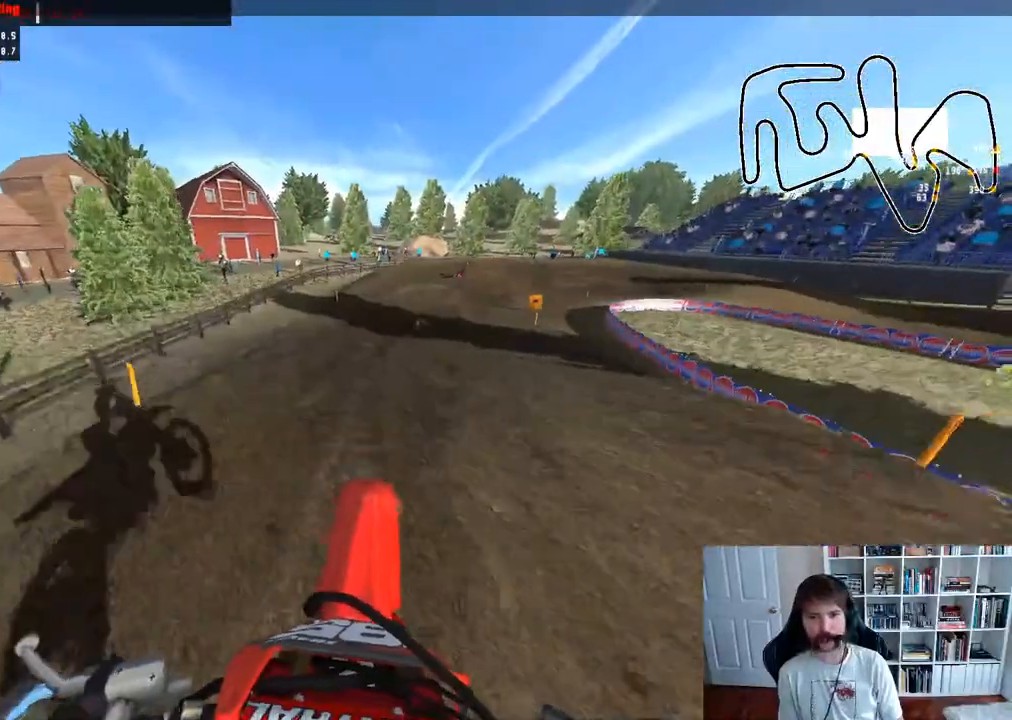
{"buttons": ["X"], "left_stick": "center", "right_stick": "center", "events": [[317, "R2", "up"], [483, "X", "down"]]}
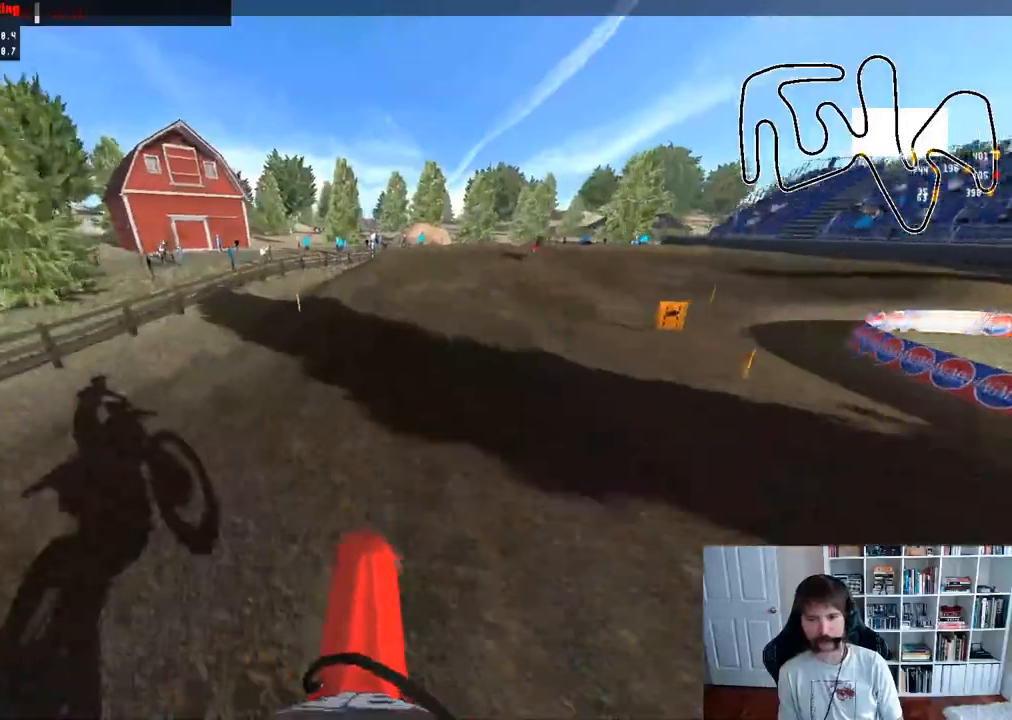
{"buttons": [], "left_stick": "right", "right_stick": "center"}
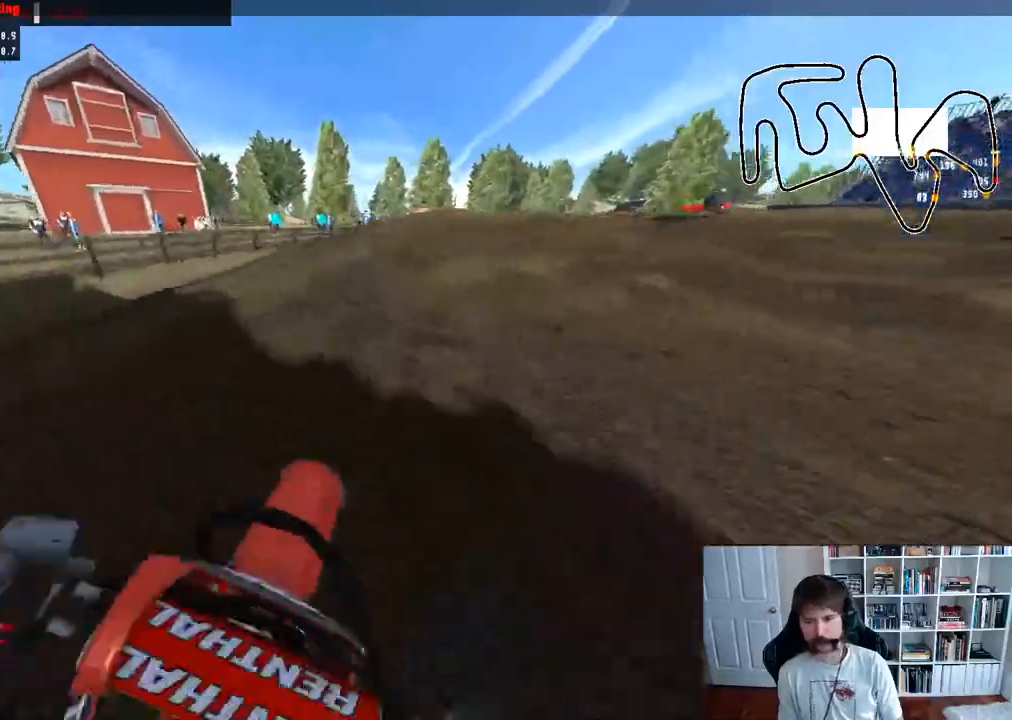
{"buttons": [], "left_stick": "center", "right_stick": "center"}
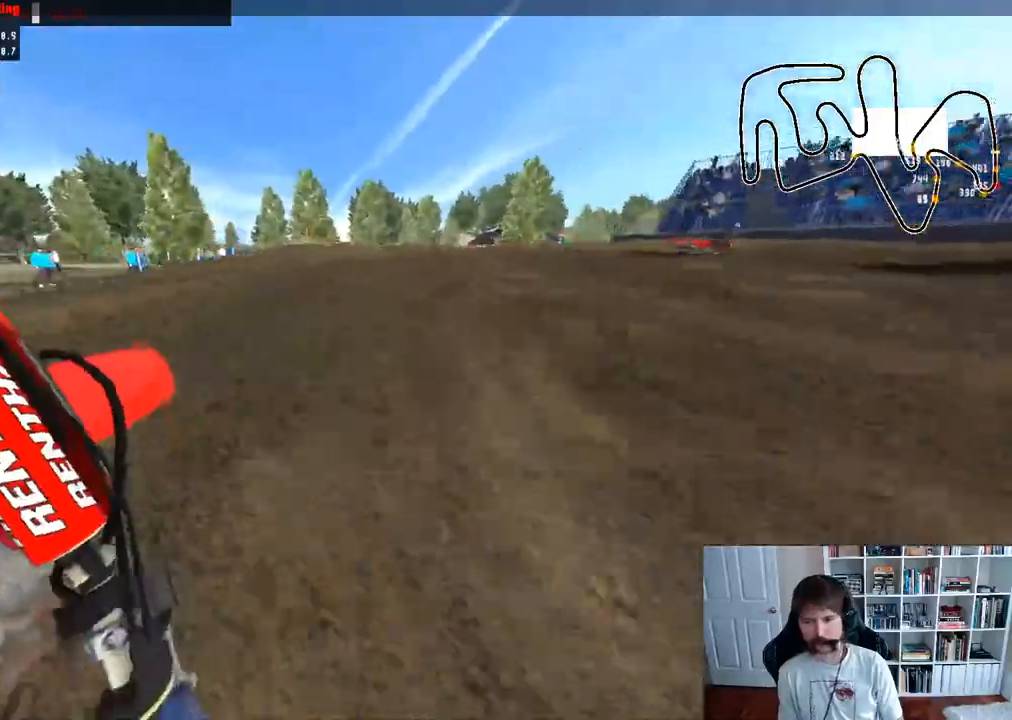
{"buttons": [], "left_stick": "center", "right_stick": "center", "events": [[50, "left_stick", "left"], [133, "R2", "down"], [217, "left_stick", "right"], [233, "R2", "up"], [317, "R2", "down"], [417, "R2", "up"], [433, "left_stick", "center"]]}
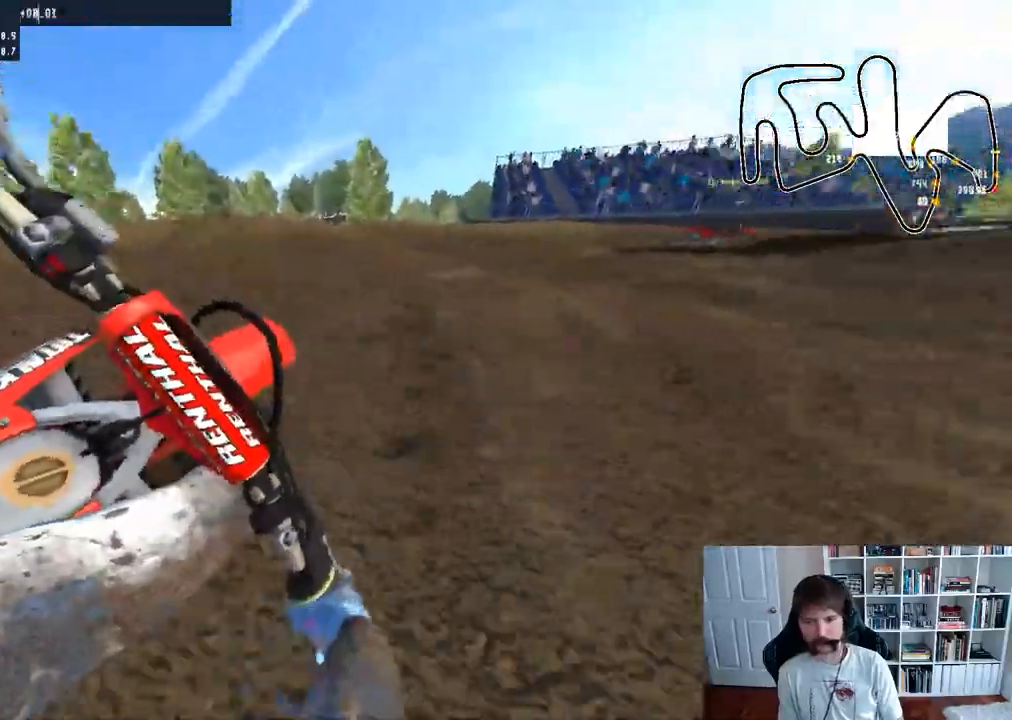
{"buttons": ["R2"], "left_stick": "right", "right_stick": "center", "events": [[17, "left_stick", "right"], [33, "R2", "down"], [200, "left_stick", "center"], [250, "left_stick", "right"], [450, "left_stick", "center"], [500, "left_stick", "right"]]}
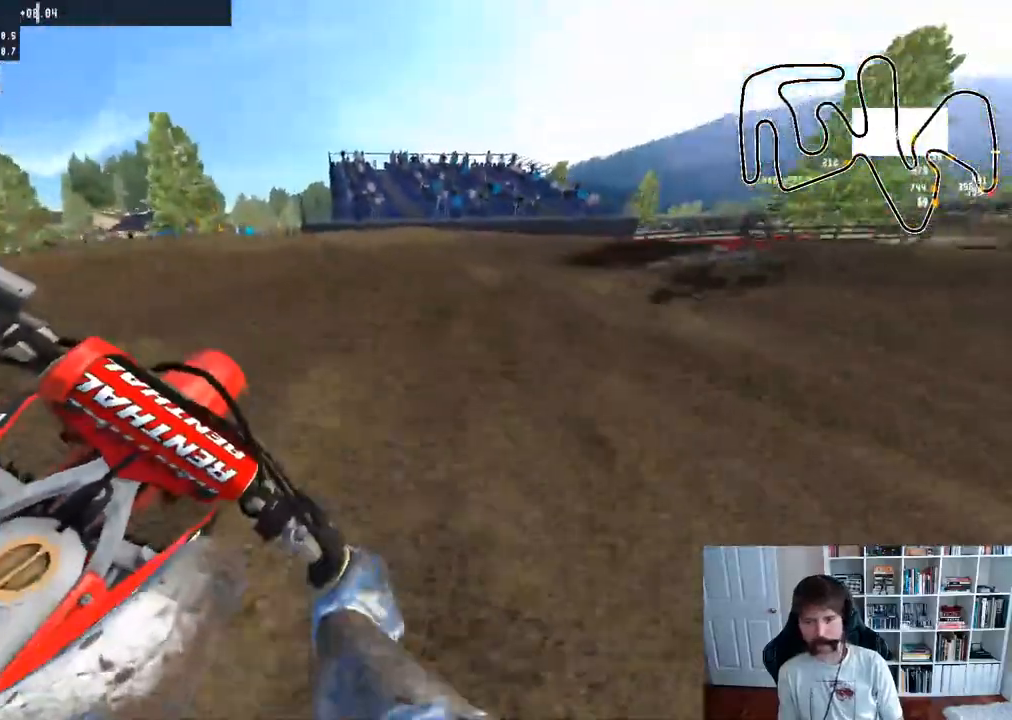
{"buttons": ["R2"], "left_stick": "center", "right_stick": "center", "events": [[217, "R2", "up"], [217, "left_stick", "center"], [267, "R2", "down"], [283, "left_stick", "right"], [483, "left_stick", "center"]]}
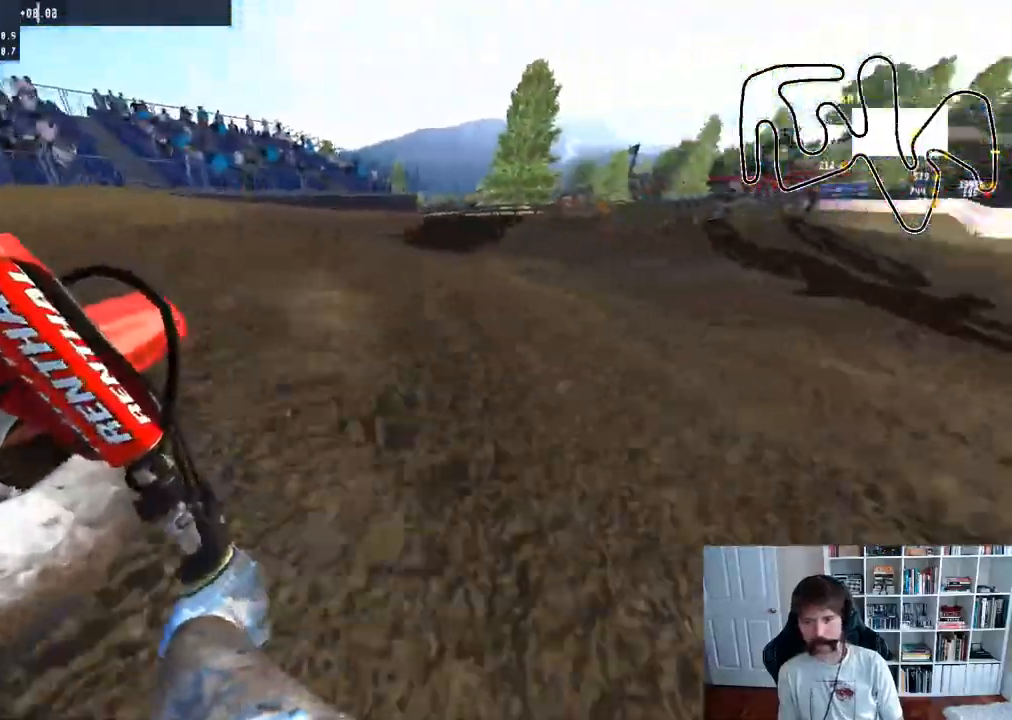
{"buttons": ["R2"], "left_stick": "right", "right_stick": "center", "events": [[350, "left_stick", "right"]]}
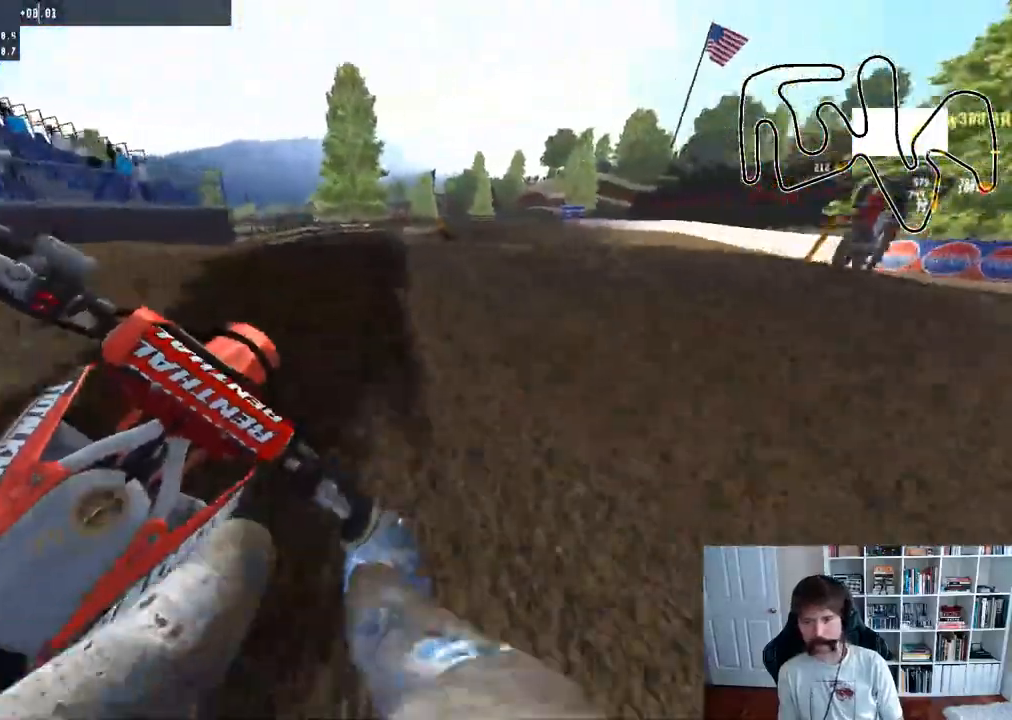
{"buttons": [], "left_stick": "down-left", "right_stick": "center", "events": [[17, "left_stick", "center"], [67, "R3", "down"], [150, "R3", "up"], [150, "right_stick", "up-right"], [267, "right_stick", "up"], [467, "R2", "up"], [467, "right_stick", "center"], [500, "left_stick", "down-left"]]}
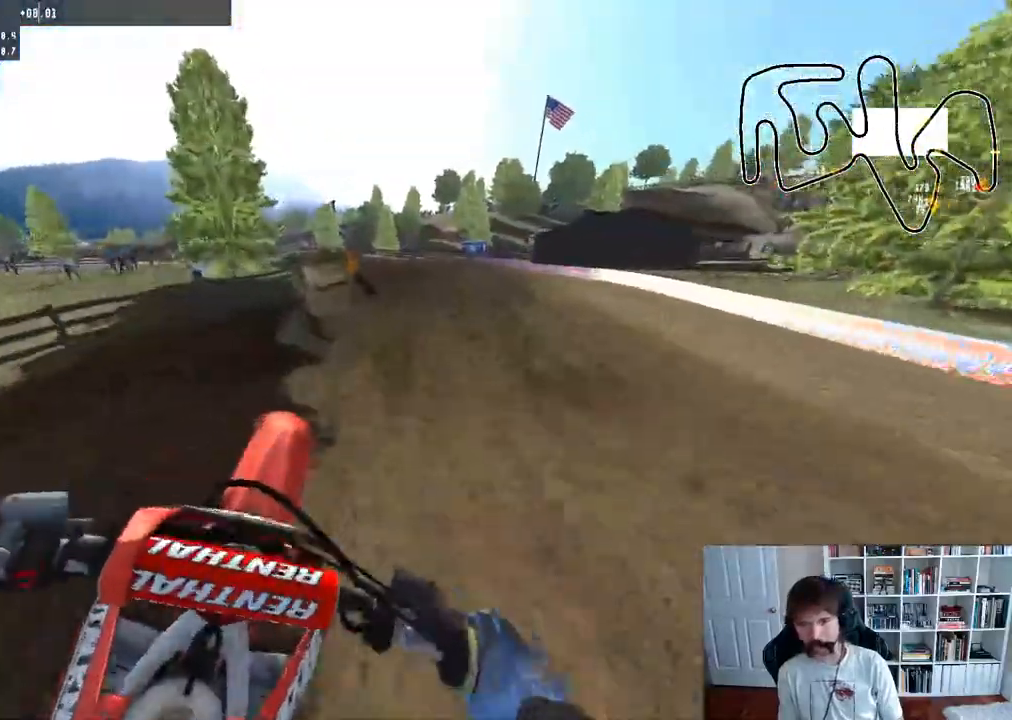
{"buttons": [], "left_stick": "down-right", "right_stick": "center", "events": [[233, "right_stick", "up"], [300, "R2", "down"], [383, "left_stick", "down-right"], [433, "R2", "up"], [450, "right_stick", "center"]]}
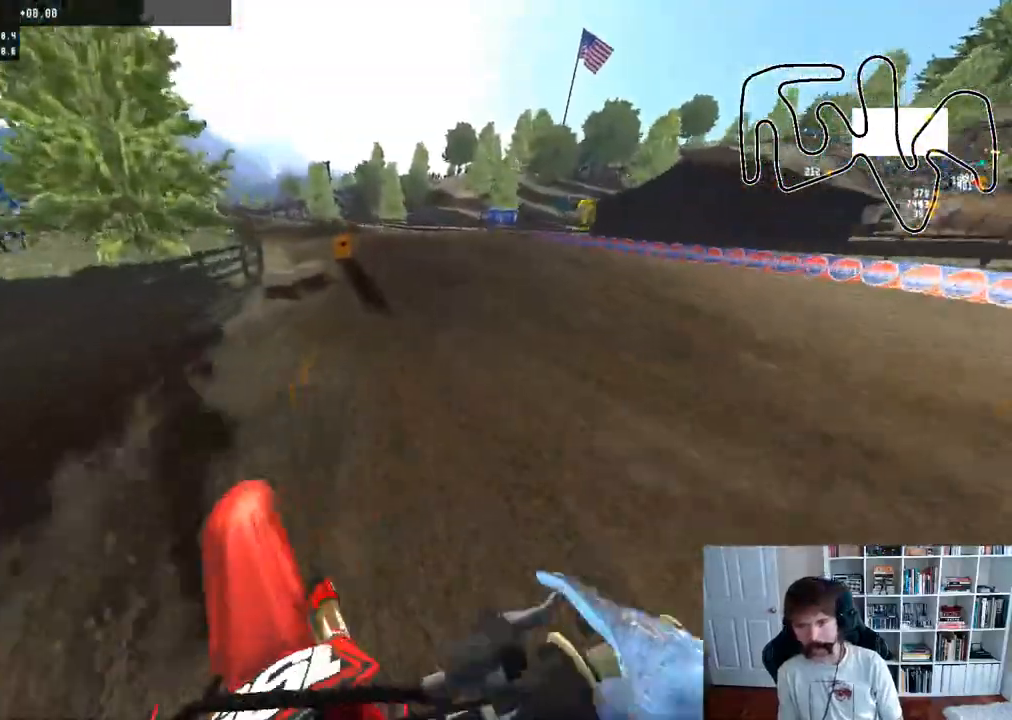
{"buttons": [], "left_stick": "center", "right_stick": "center", "events": [[17, "left_stick", "center"], [200, "R2", "down"], [233, "left_stick", "left"], [417, "R2", "up"], [417, "left_stick", "center"]]}
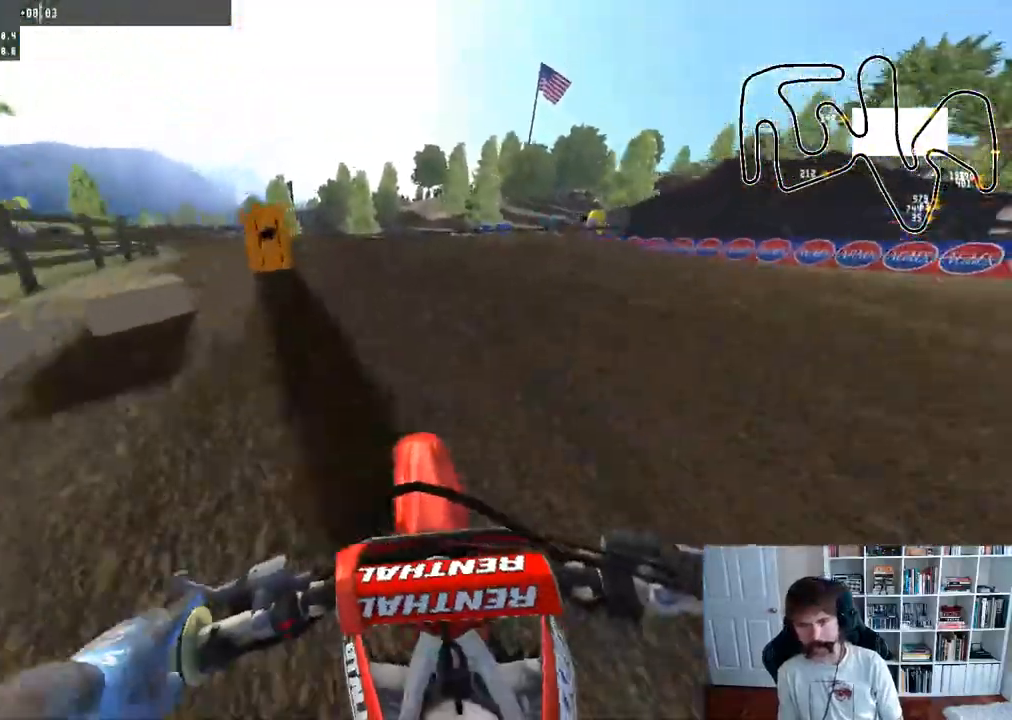
{"buttons": ["R2"], "left_stick": "left", "right_stick": "center", "events": [[50, "R3", "down"], [100, "left_stick", "left"], [183, "R3", "up"], [267, "left_stick", "center"], [350, "left_stick", "left"], [367, "R2", "down"]]}
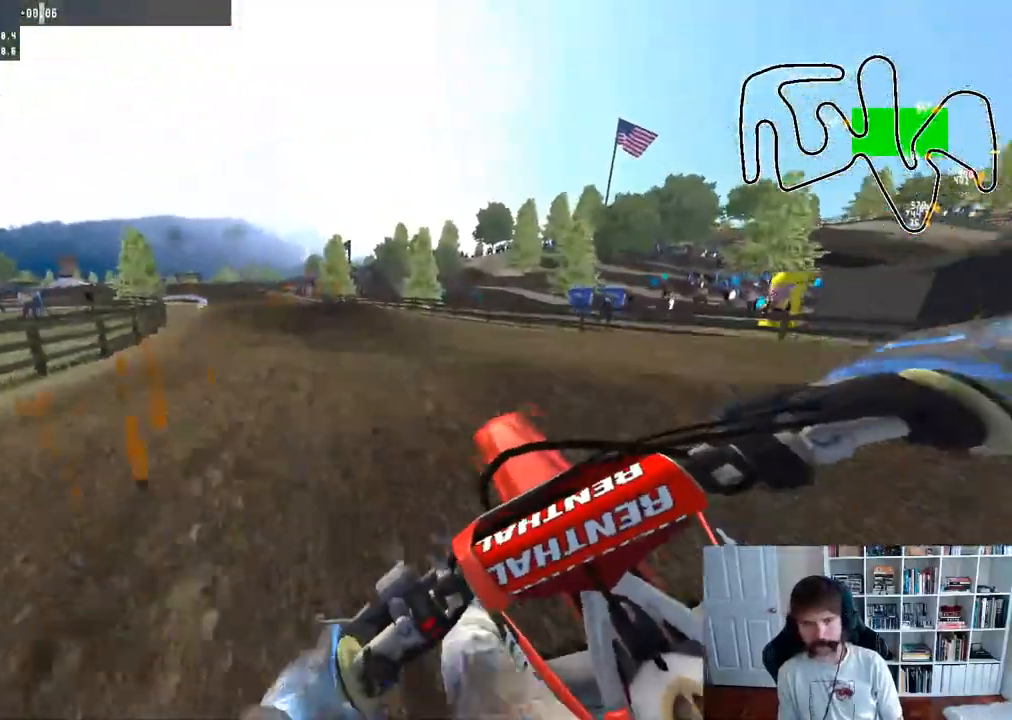
{"buttons": ["R2", "R3"], "left_stick": "center", "right_stick": "center", "events": [[17, "R2", "up"], [67, "left_stick", "center"], [317, "R2", "down"], [500, "R3", "down"]]}
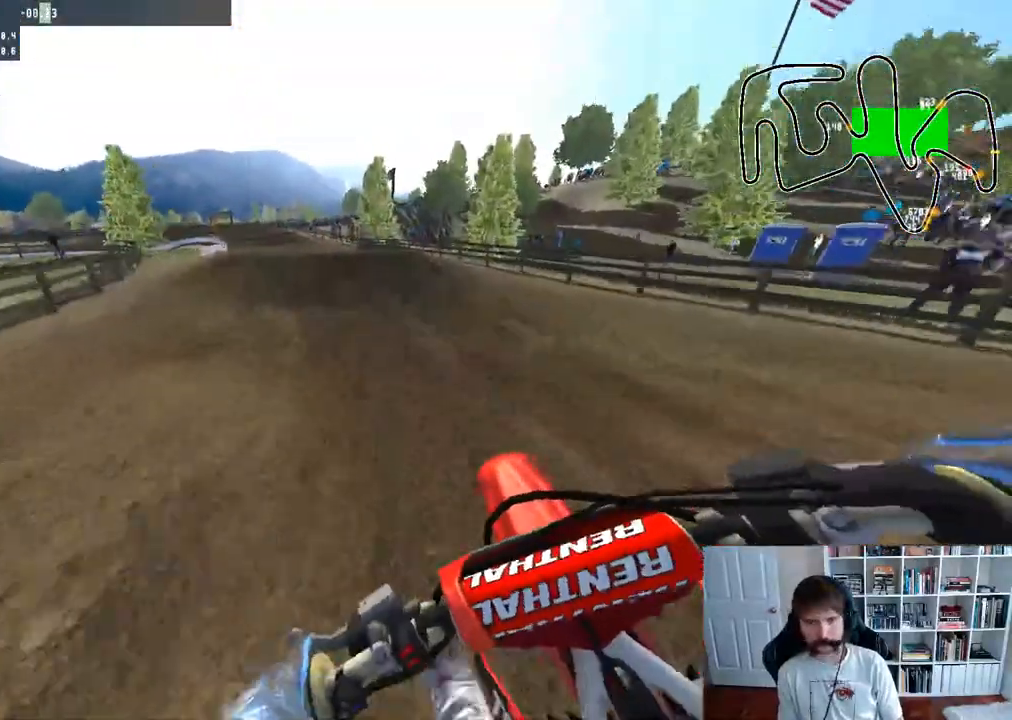
{"buttons": ["R2"], "left_stick": "center", "right_stick": "center", "events": [[133, "R3", "up"], [267, "left_stick", "left"], [433, "left_stick", "center"]]}
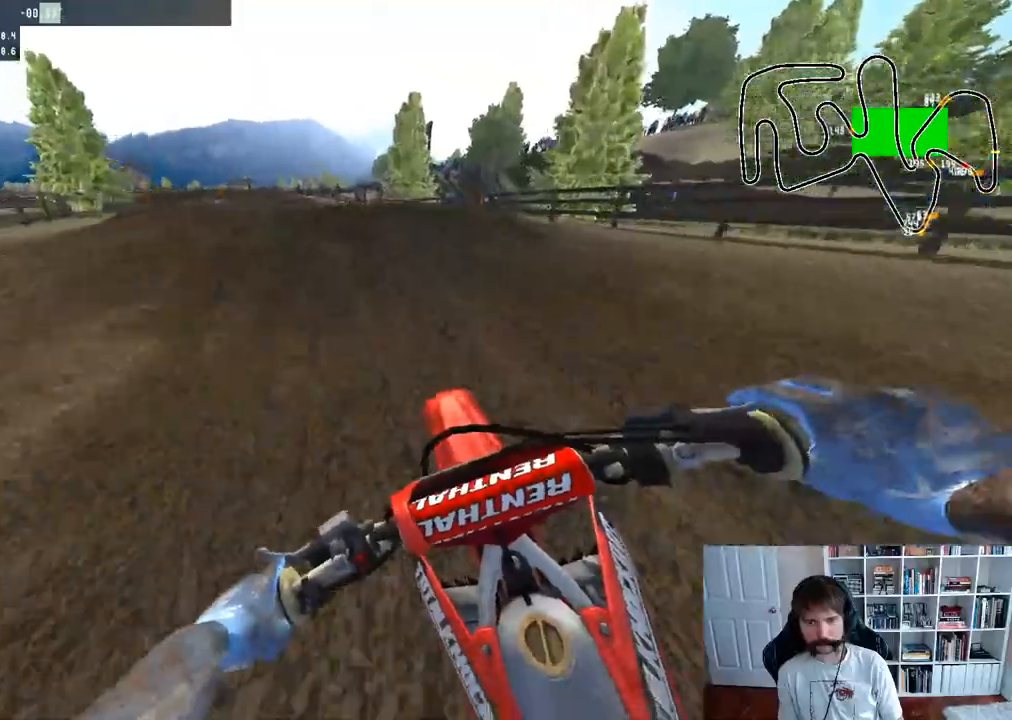
{"buttons": ["R2"], "left_stick": "down-left", "right_stick": "up", "events": [[433, "left_stick", "down-left"], [433, "right_stick", "up"]]}
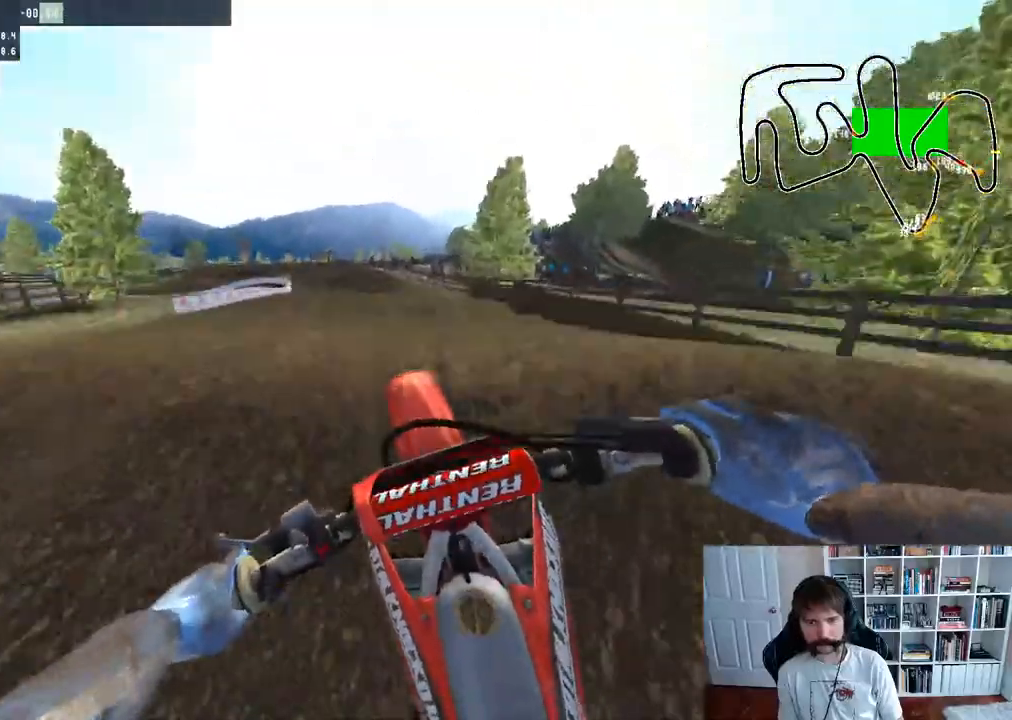
{"buttons": ["R2"], "left_stick": "down", "right_stick": "up", "events": [[67, "left_stick", "down"], [167, "R2", "up"], [350, "R2", "down"]]}
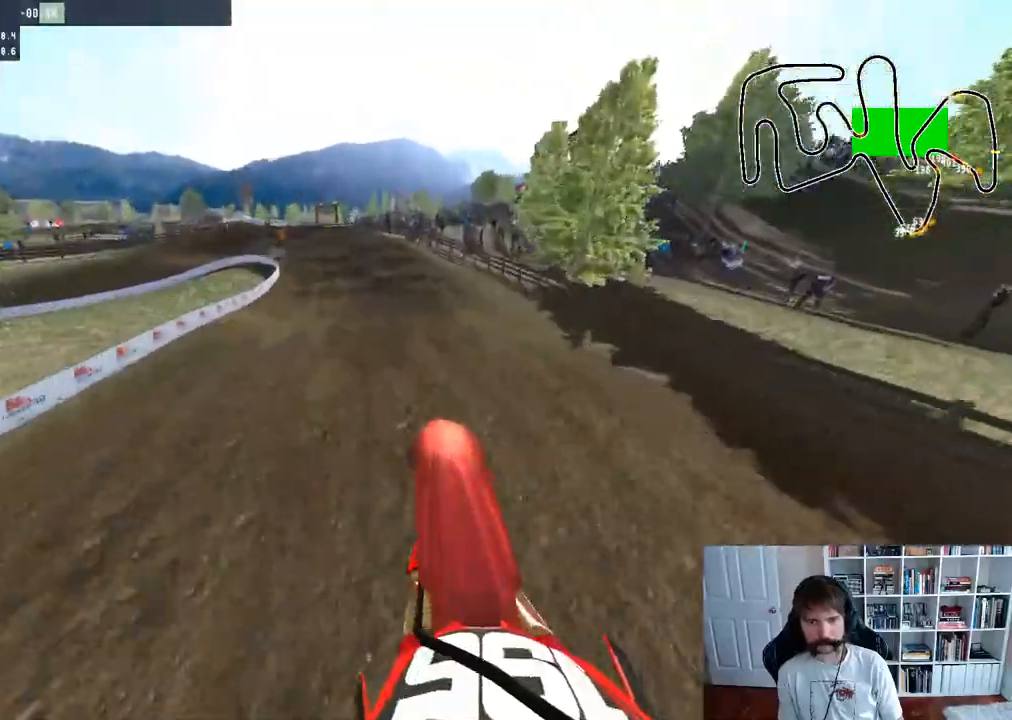
{"buttons": ["R2"], "left_stick": "center", "right_stick": "up", "events": [[500, "left_stick", "center"]]}
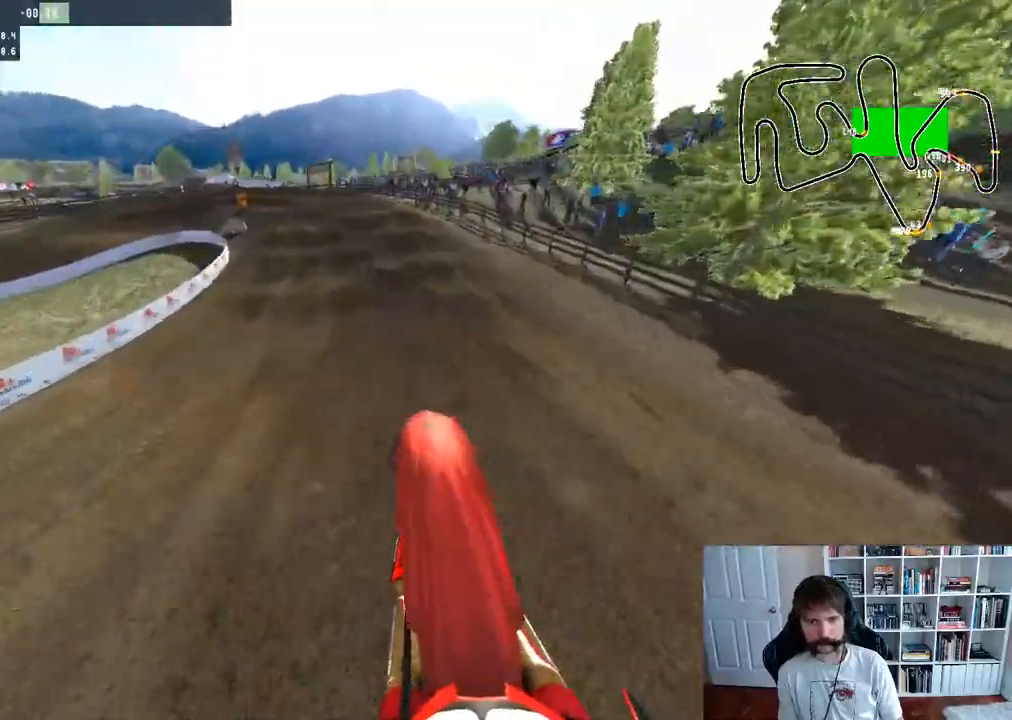
{"buttons": ["R2"], "left_stick": "up-left", "right_stick": "down", "events": [[167, "right_stick", "center"], [400, "left_stick", "left"], [450, "right_stick", "down"], [500, "left_stick", "up-left"]]}
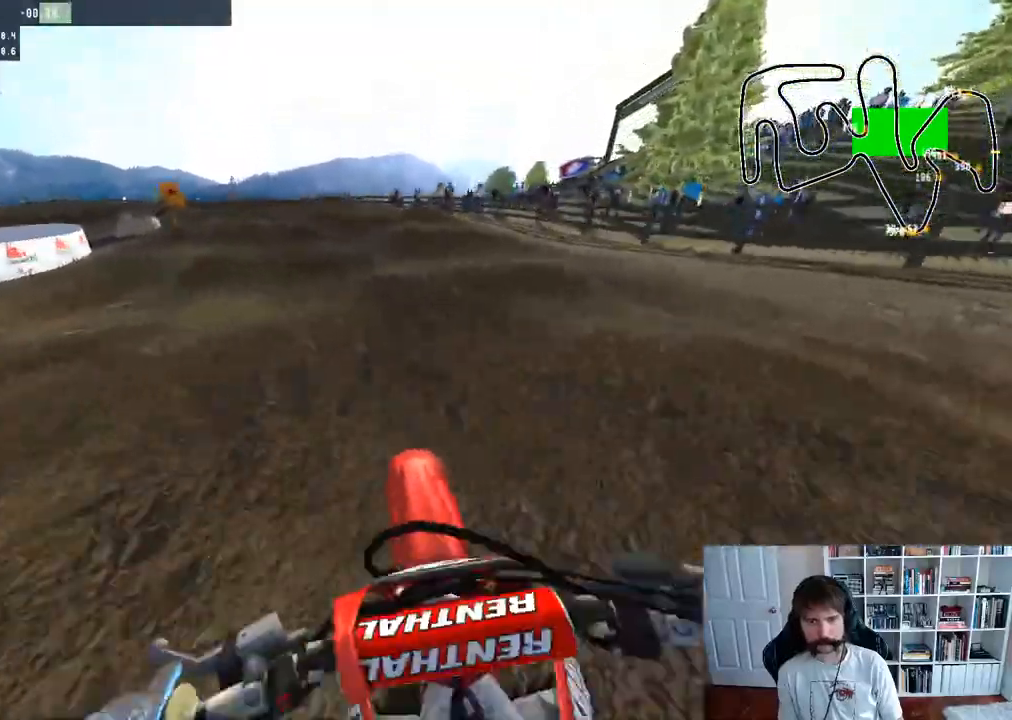
{"buttons": ["L2"], "left_stick": "up-left", "right_stick": "center", "events": [[100, "R2", "up"], [133, "right_stick", "center"], [283, "L2", "down"]]}
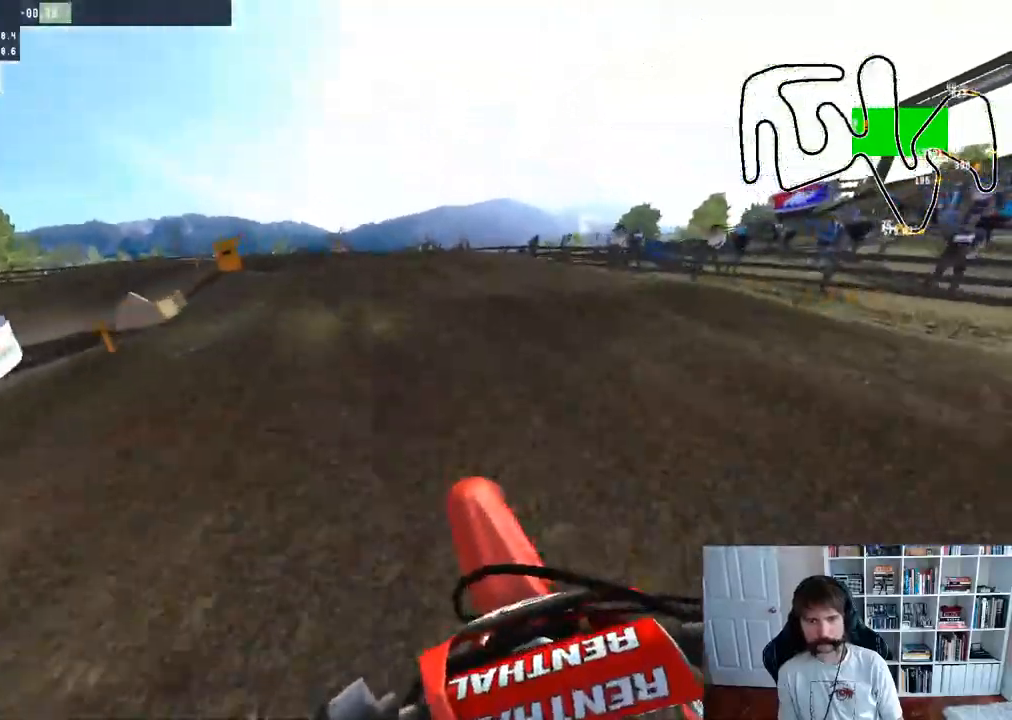
{"buttons": [], "left_stick": "up-left", "right_stick": "center", "events": [[400, "L2", "up"]]}
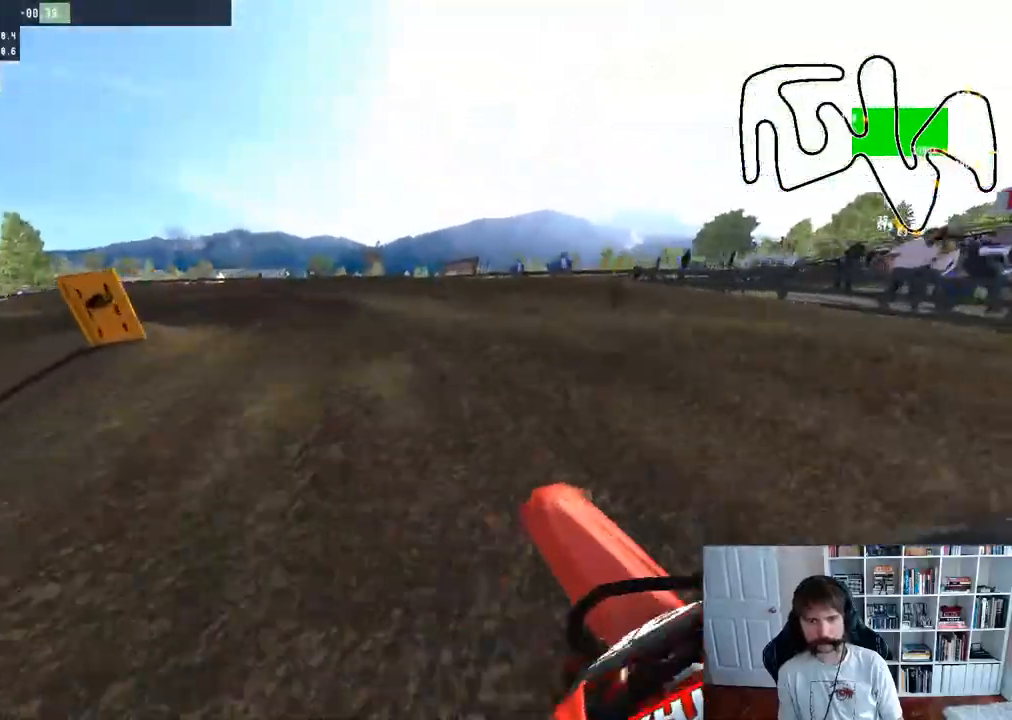
{"buttons": [], "left_stick": "up-left", "right_stick": "center", "events": [[117, "R3", "down"], [217, "R3", "up"]]}
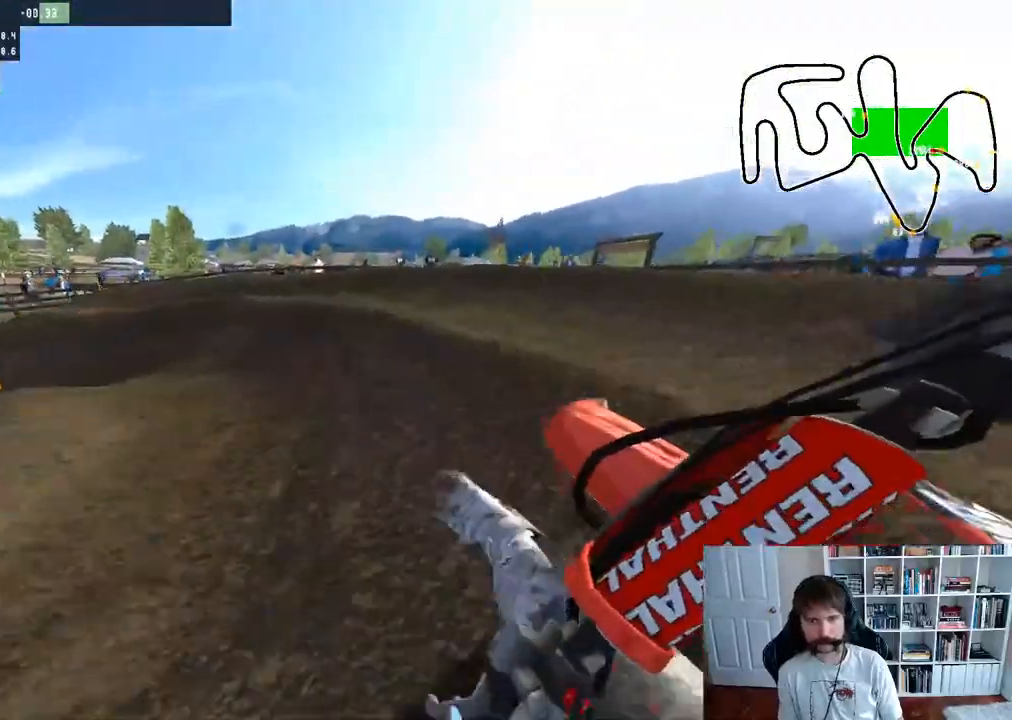
{"buttons": ["R2"], "left_stick": "left", "right_stick": "center", "events": [[17, "R2", "down"], [100, "left_stick", "left"], [317, "left_stick", "center"], [467, "left_stick", "left"]]}
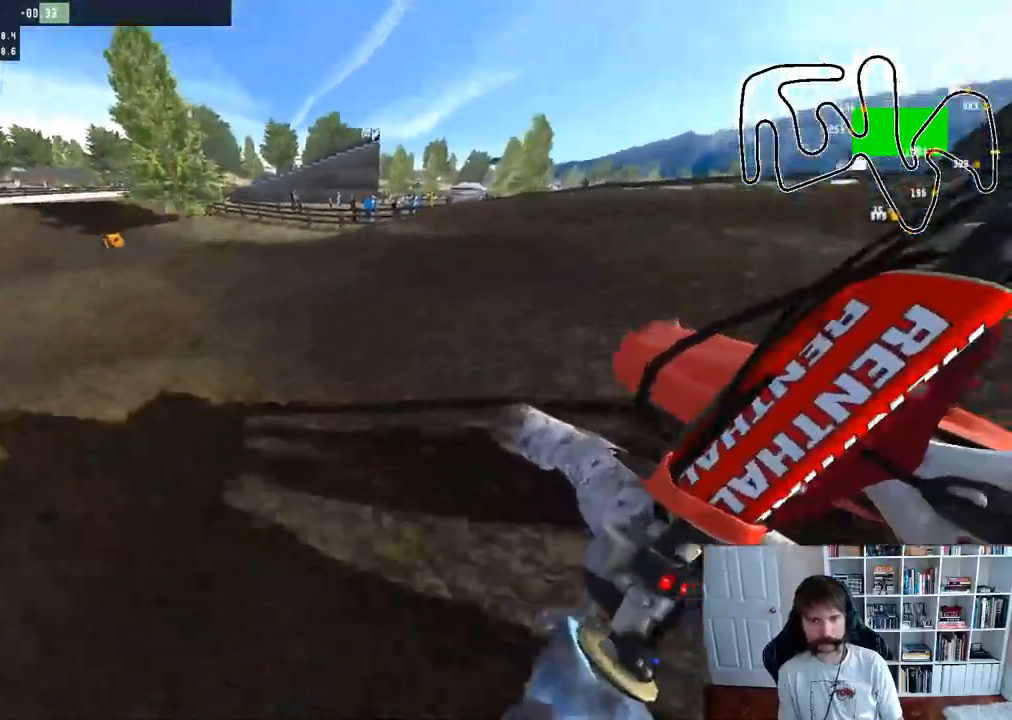
{"buttons": ["R2"], "left_stick": "center", "right_stick": "center", "events": [[183, "left_stick", "center"]]}
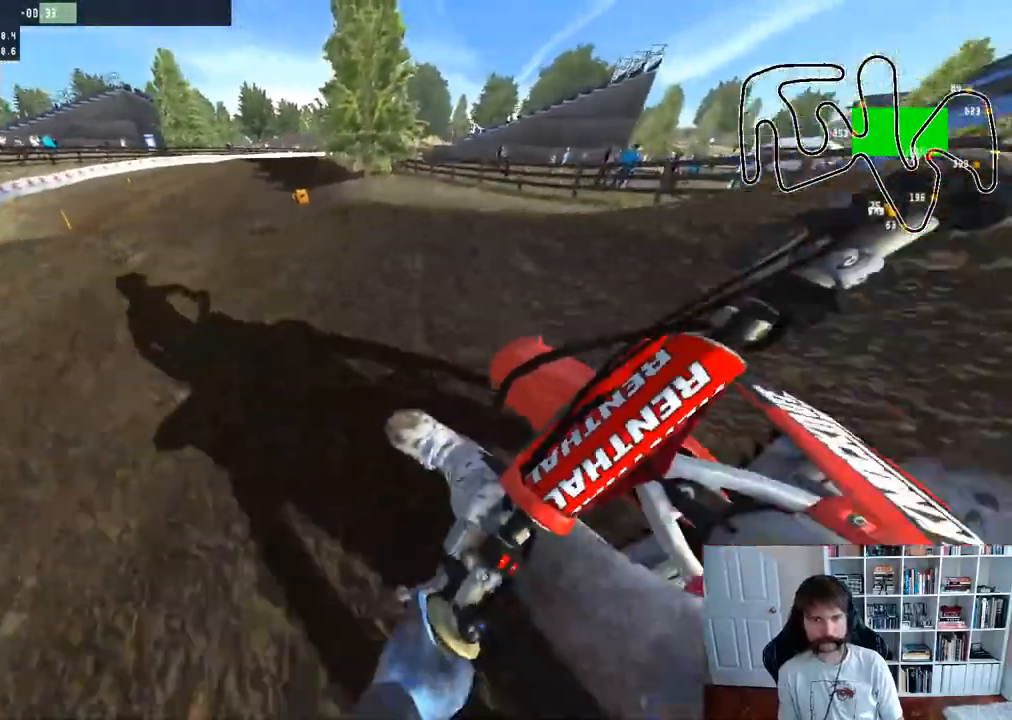
{"buttons": ["R2"], "left_stick": "down-right", "right_stick": "center", "events": [[200, "left_stick", "right"], [267, "R3", "down"], [333, "R3", "up"], [467, "left_stick", "down-right"]]}
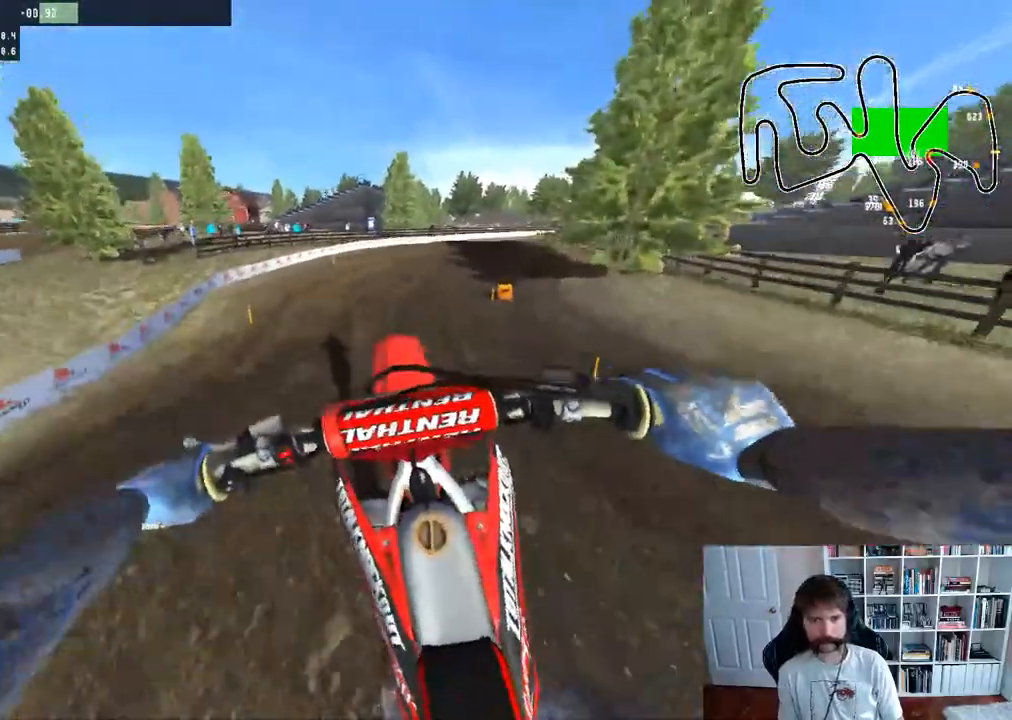
{"buttons": [], "left_stick": "down-right", "right_stick": "center", "events": [[83, "R2", "up"], [300, "left_stick", "down"], [383, "B", "down"], [500, "B", "up"], [500, "left_stick", "down-right"]]}
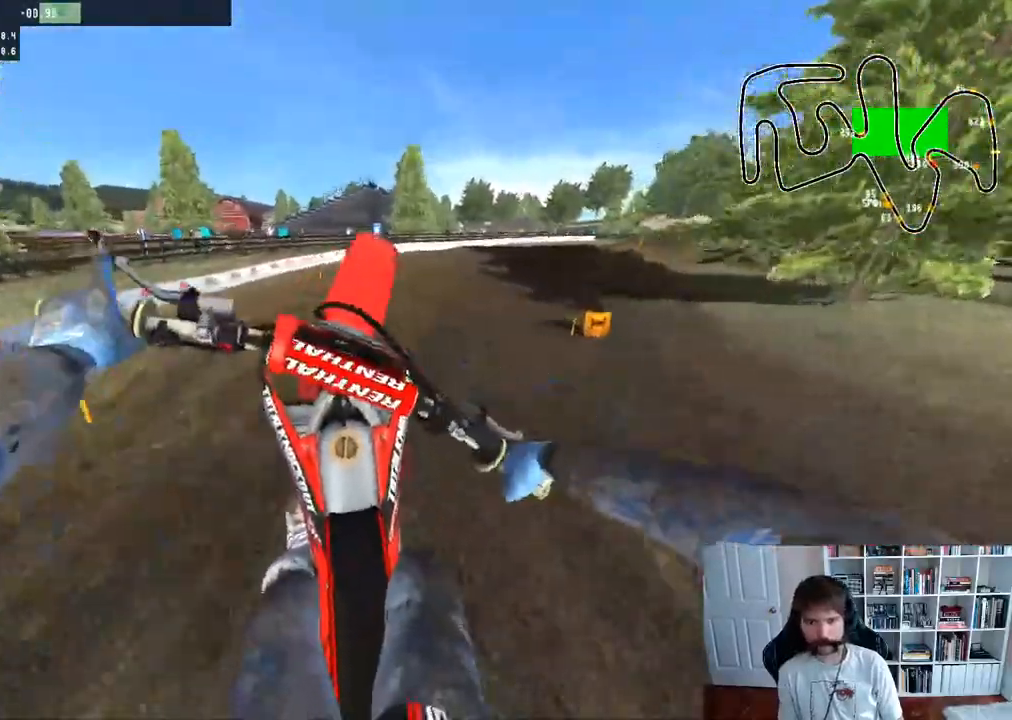
{"buttons": ["R2"], "left_stick": "right", "right_stick": "center", "events": [[183, "left_stick", "right"], [367, "R2", "down"]]}
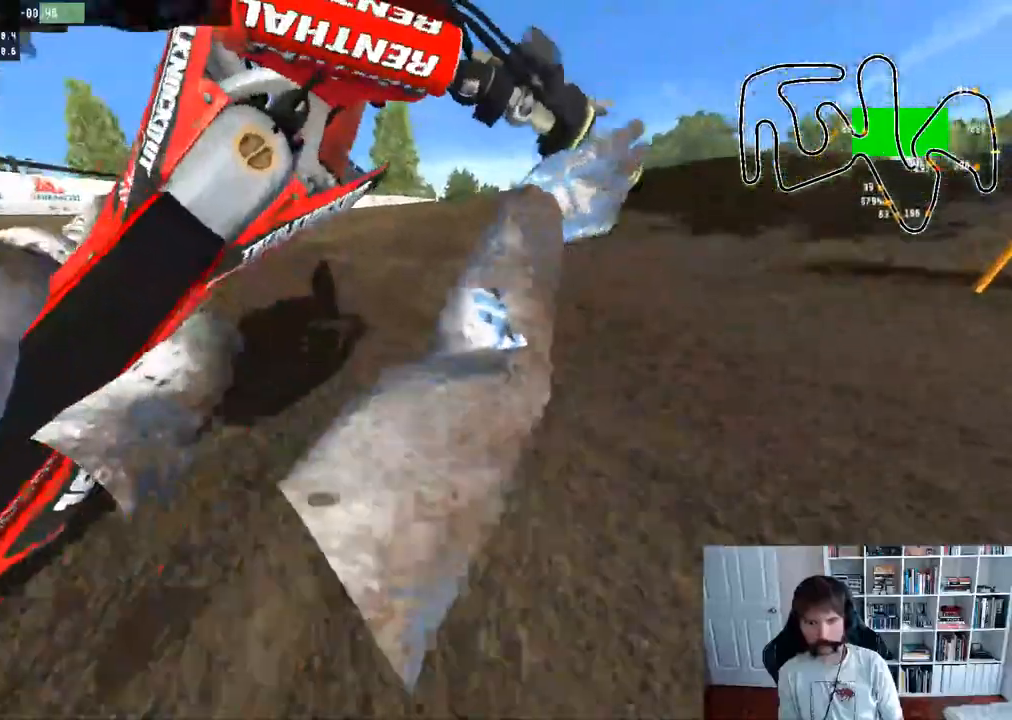
{"buttons": [], "left_stick": "center", "right_stick": "center", "events": [[50, "left_stick", "center"], [367, "R2", "up"]]}
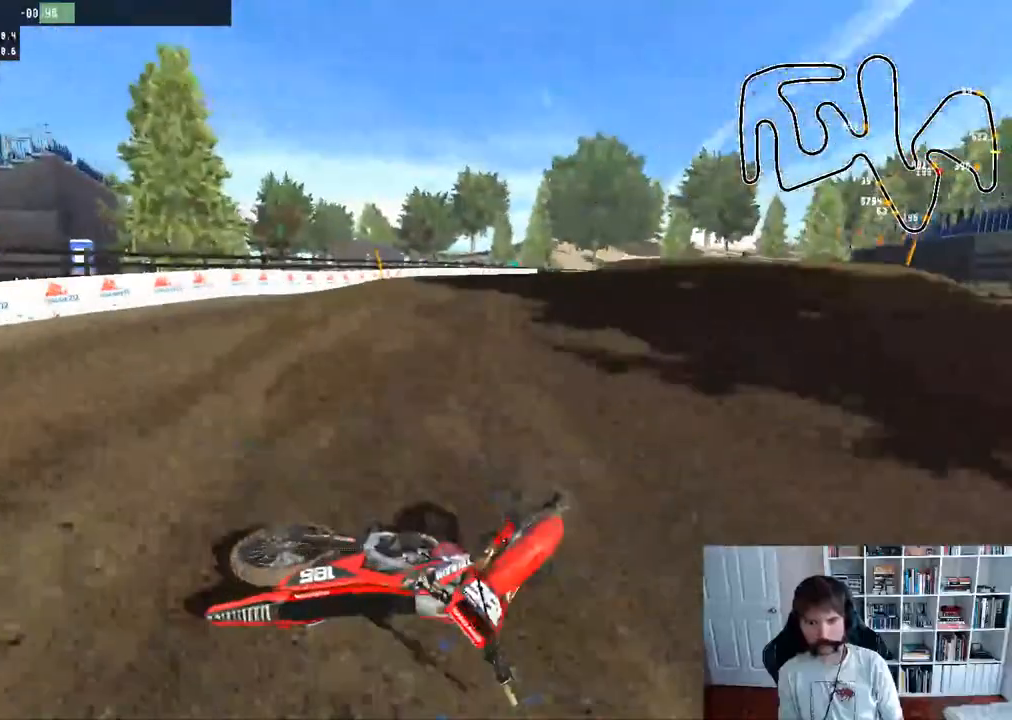
{"buttons": ["B"], "left_stick": "center", "right_stick": "center", "events": [[83, "SELECT", "down"], [300, "SELECT", "up"], [417, "B", "down"]]}
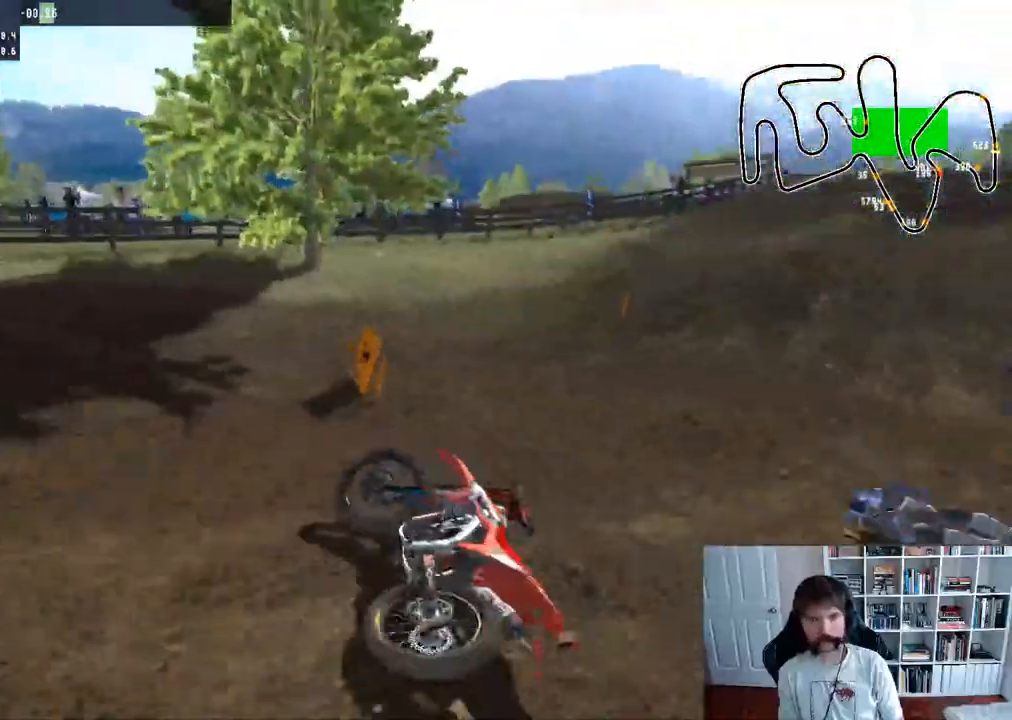
{"buttons": ["SELECT"], "left_stick": "center", "right_stick": "center", "events": [[33, "B", "up"], [50, "left_stick", "left"], [233, "R2", "down"], [317, "left_stick", "center"], [367, "R2", "up"], [417, "SELECT", "down"]]}
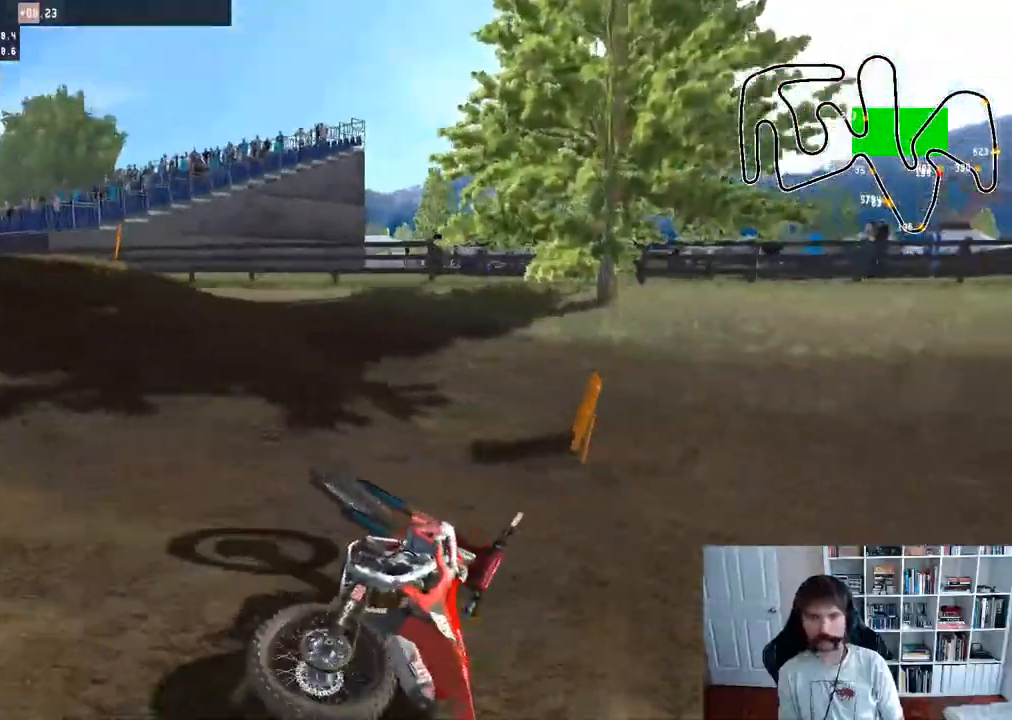
{"buttons": ["R2"], "left_stick": "left", "right_stick": "center", "events": [[33, "SELECT", "up"], [50, "left_stick", "left"], [83, "B", "down"], [217, "B", "up"], [267, "R2", "down"]]}